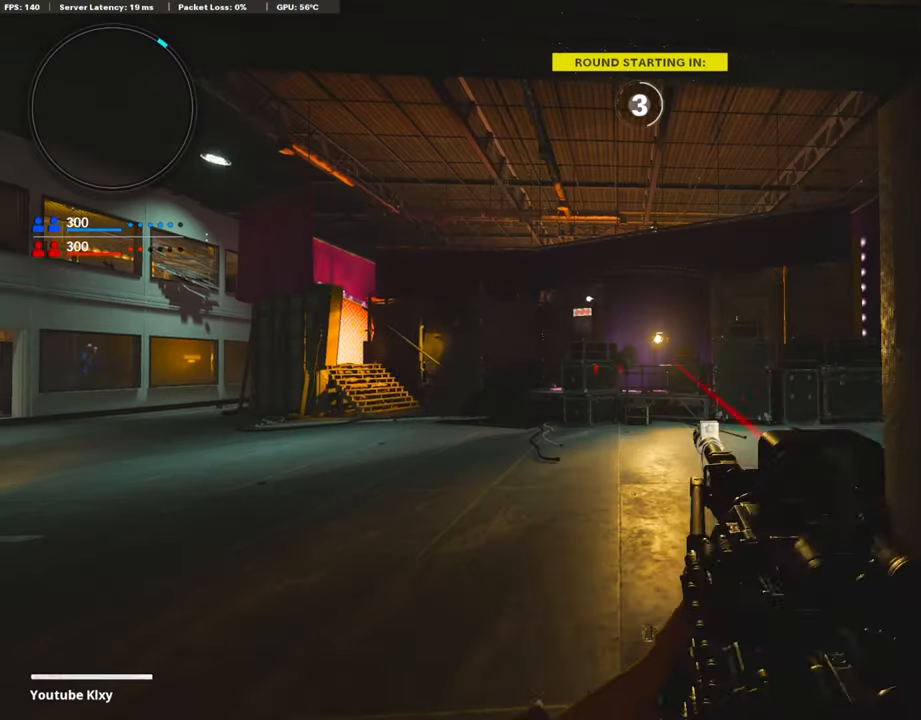
Gameplay with a controller (PlayStation layout); each line is a JSON object with the inputs held at the frame after it. "events" lists button and stick changes between this image and that frame as [ms after this image, input, new state], when the widget could be followed in between.
{"buttons": [], "left_stick": "center", "right_stick": "center", "events": [[219, "CROSS", "down"], [286, "SQUARE", "down"], [353, "CROSS", "up"], [404, "SQUARE", "up"]]}
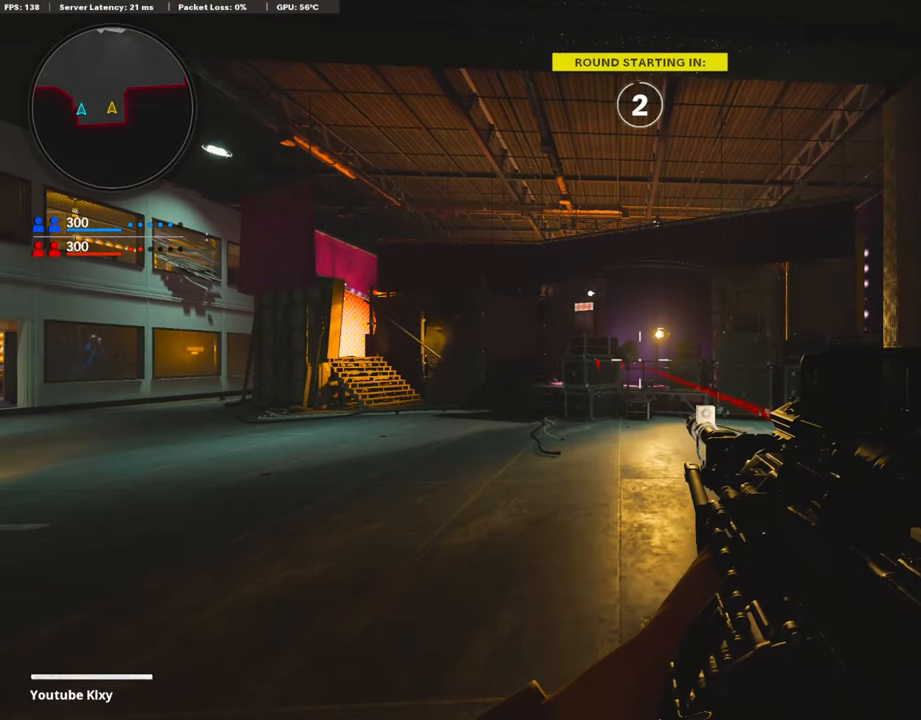
{"buttons": [], "left_stick": "center", "right_stick": "center", "events": [[51, "TRIANGLE", "down"], [169, "TRIANGLE", "up"]]}
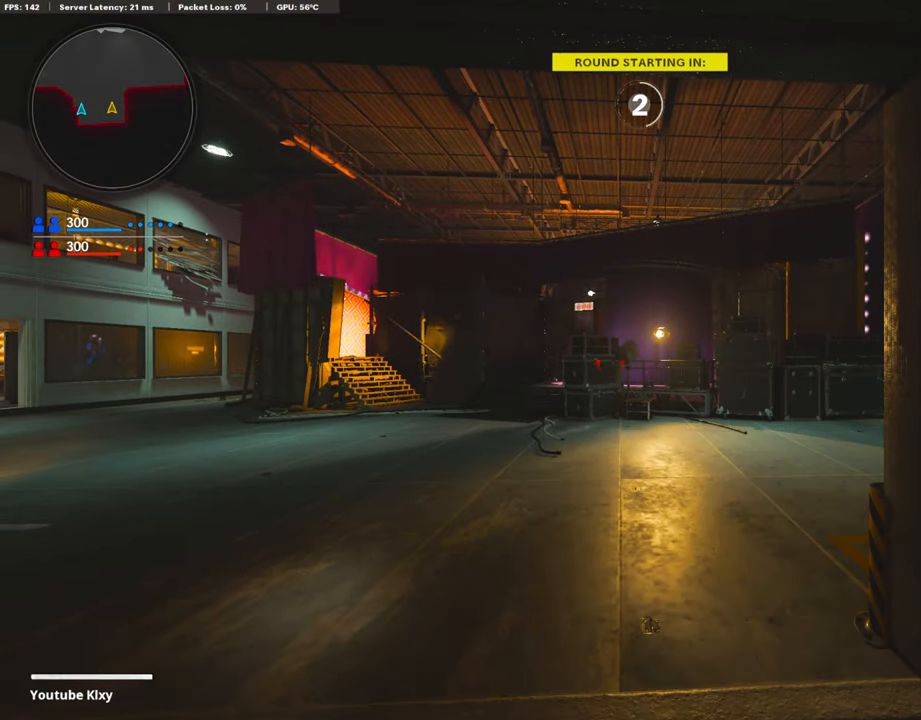
{"buttons": [], "left_stick": "center", "right_stick": "center", "events": [[235, "TRIANGLE", "down"], [336, "TRIANGLE", "up"], [404, "TRIANGLE", "down"], [505, "TRIANGLE", "up"]]}
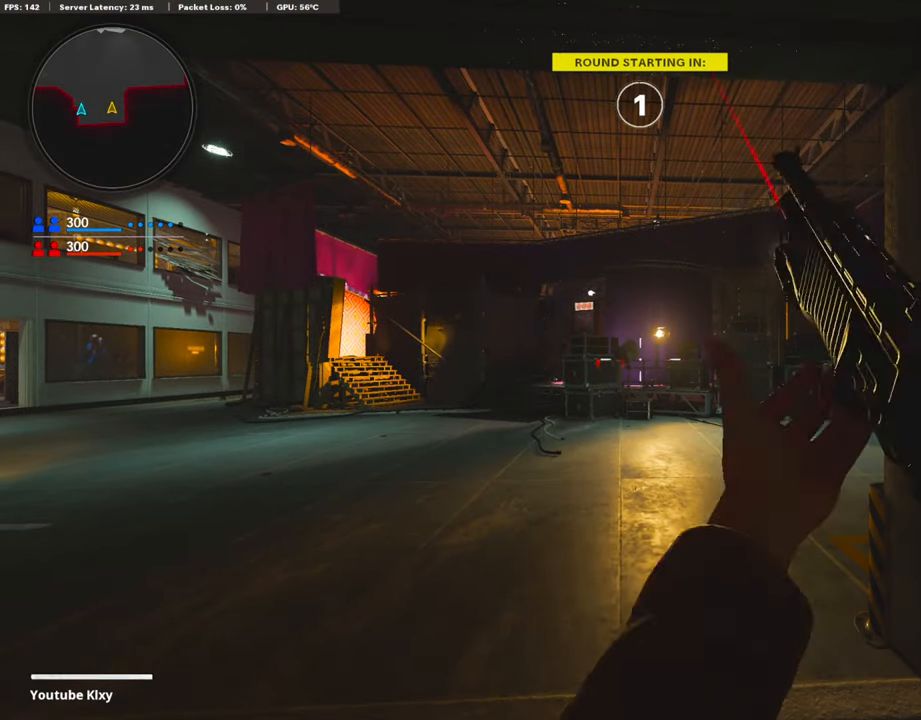
{"buttons": [], "left_stick": "center", "right_stick": "center", "events": [[84, "TRIANGLE", "down"], [168, "TRIANGLE", "up"], [219, "TRIANGLE", "down"], [303, "TRIANGLE", "up"], [404, "TRIANGLE", "down"], [472, "TRIANGLE", "up"]]}
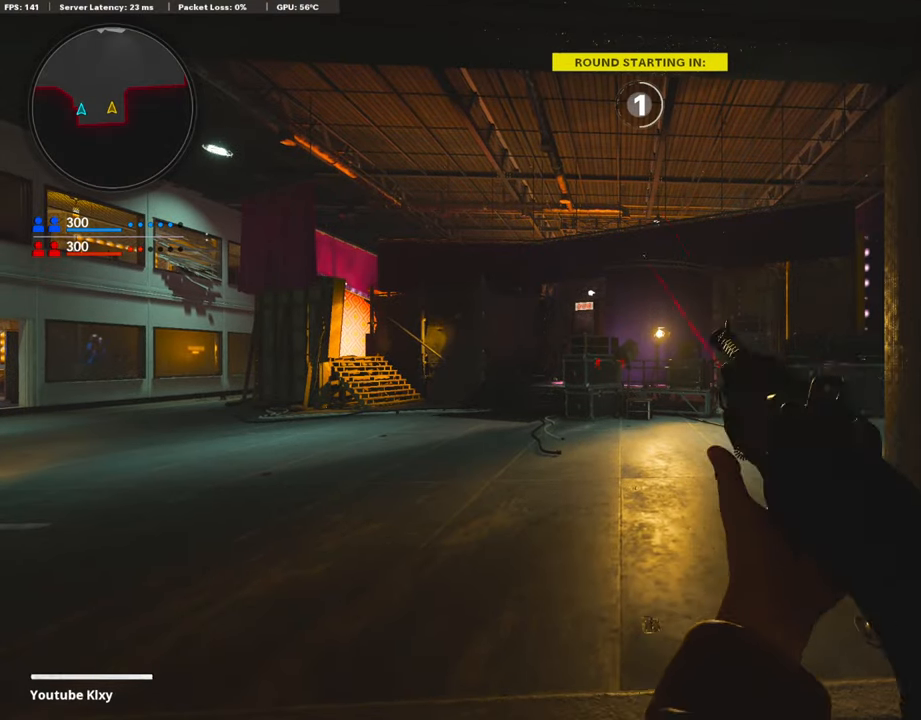
{"buttons": ["TRIANGLE"], "left_stick": "up", "right_stick": "center", "events": [[34, "TRIANGLE", "down"], [101, "TRIANGLE", "up"], [186, "TRIANGLE", "down"], [219, "left_stick", "up"], [270, "TRIANGLE", "up"], [320, "TRIANGLE", "down"], [388, "TRIANGLE", "up"], [472, "TRIANGLE", "down"]]}
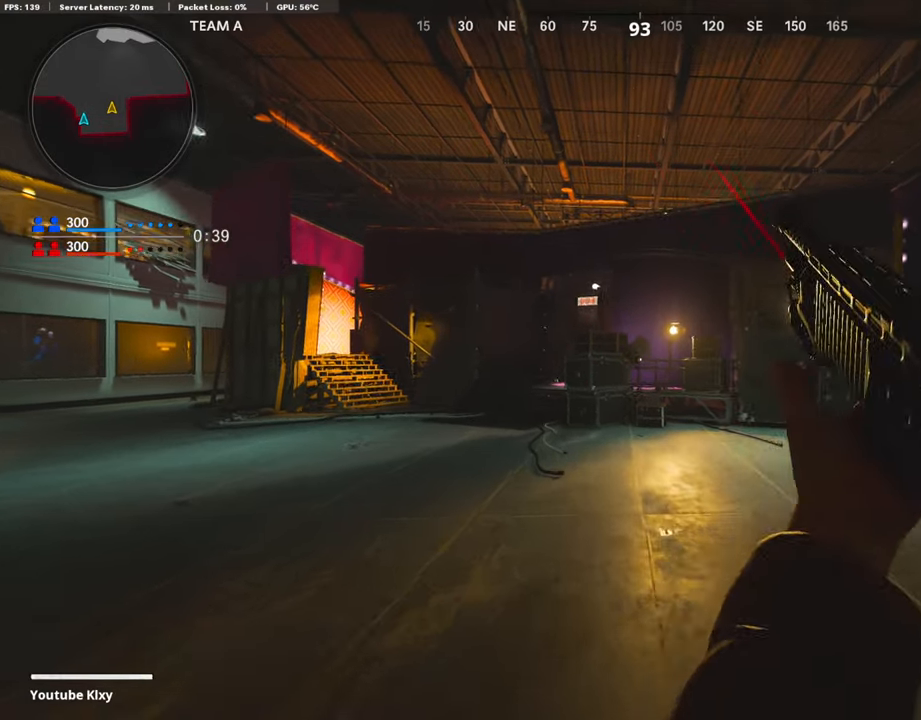
{"buttons": [], "left_stick": "up-left", "right_stick": "center", "events": [[67, "left_stick", "up-left"], [168, "TRIANGLE", "up"], [371, "TRIANGLE", "down"], [472, "TRIANGLE", "up"]]}
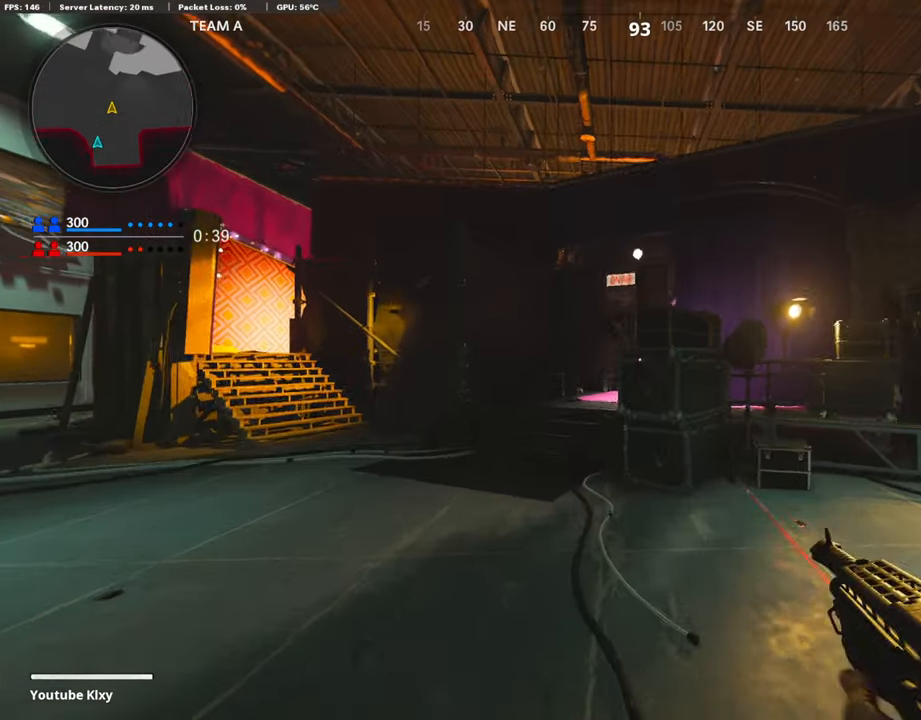
{"buttons": [], "left_stick": "up-left", "right_stick": "center", "events": [[337, "TRIANGLE", "down"], [421, "TRIANGLE", "up"]]}
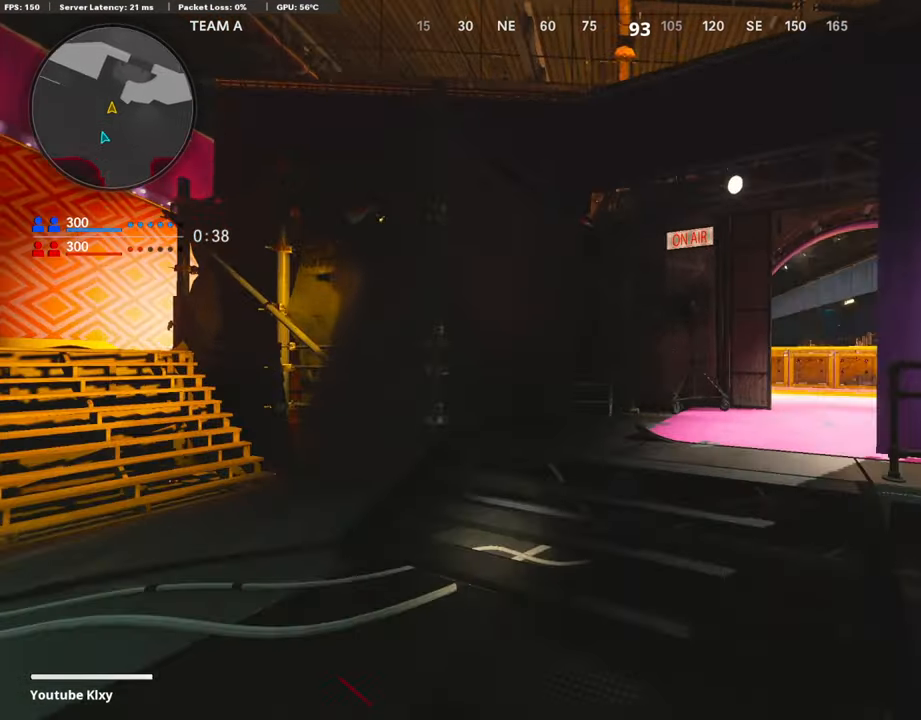
{"buttons": ["L3"], "left_stick": "up-left", "right_stick": "center", "events": [[33, "left_stick", "left"], [84, "TRIANGLE", "down"], [185, "left_stick", "up-left"], [202, "TRIANGLE", "up"], [252, "right_stick", "left"], [303, "L3", "down"], [454, "right_stick", "center"]]}
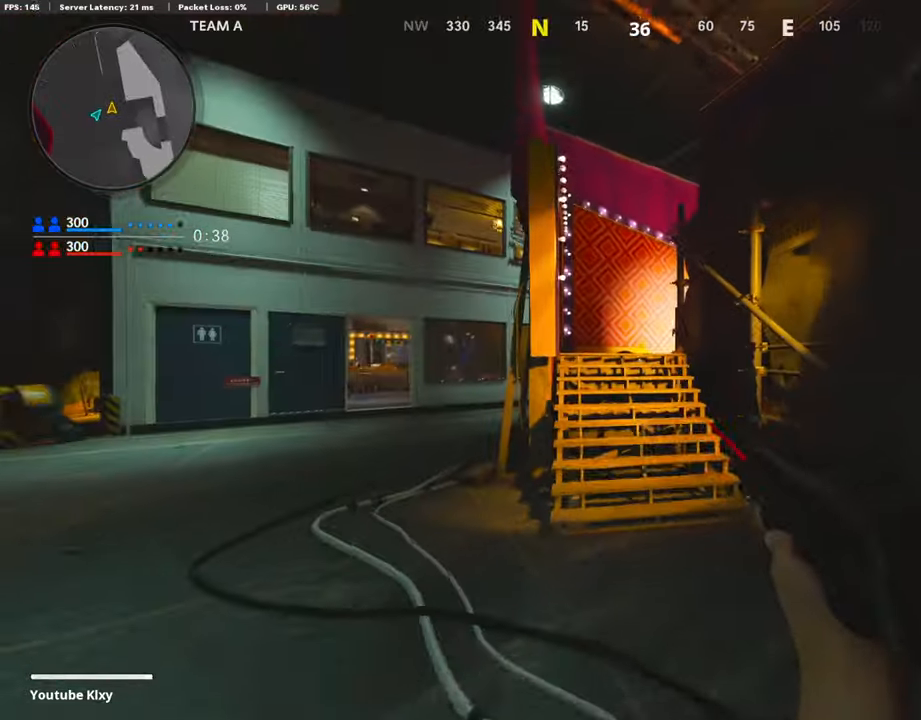
{"buttons": [], "left_stick": "up", "right_stick": "center", "events": [[101, "L3", "up"], [101, "left_stick", "up"], [253, "right_stick", "right"], [354, "right_stick", "center"]]}
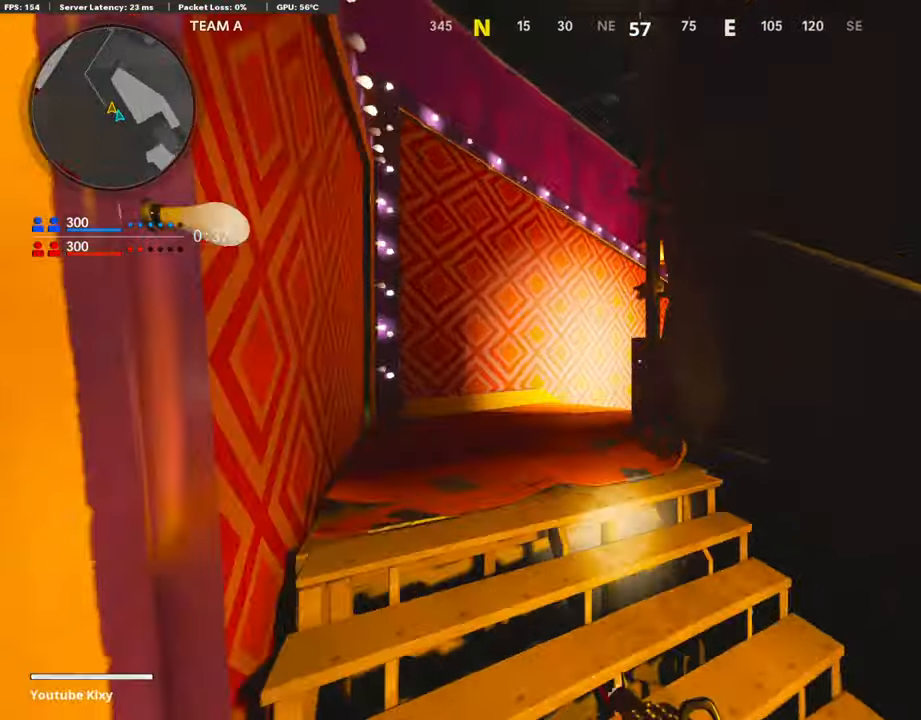
{"buttons": [], "left_stick": "up", "right_stick": "right", "events": [[84, "right_stick", "right"]]}
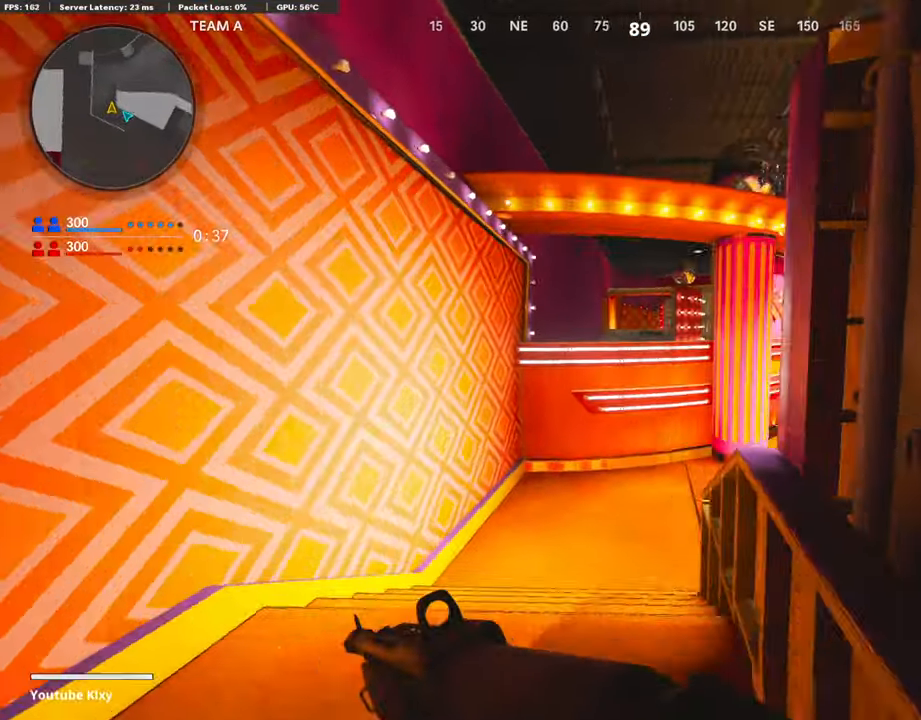
{"buttons": [], "left_stick": "up", "right_stick": "center", "events": [[134, "right_stick", "center"]]}
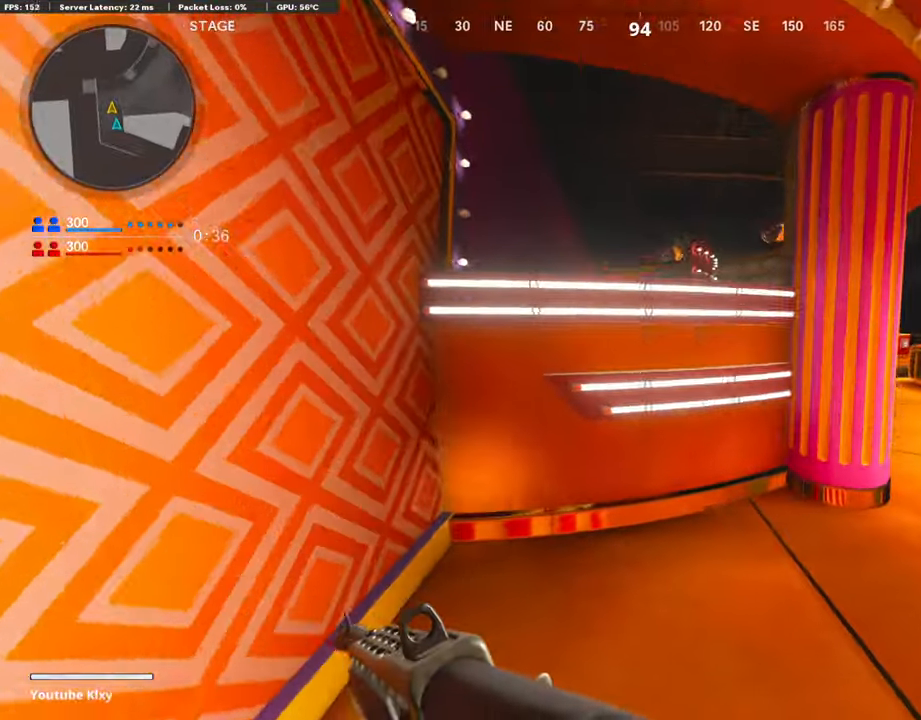
{"buttons": [], "left_stick": "up", "right_stick": "center", "events": [[118, "CROSS", "down"], [219, "CROSS", "up"], [219, "right_stick", "left"], [303, "CROSS", "down"], [303, "right_stick", "center"], [472, "CROSS", "up"]]}
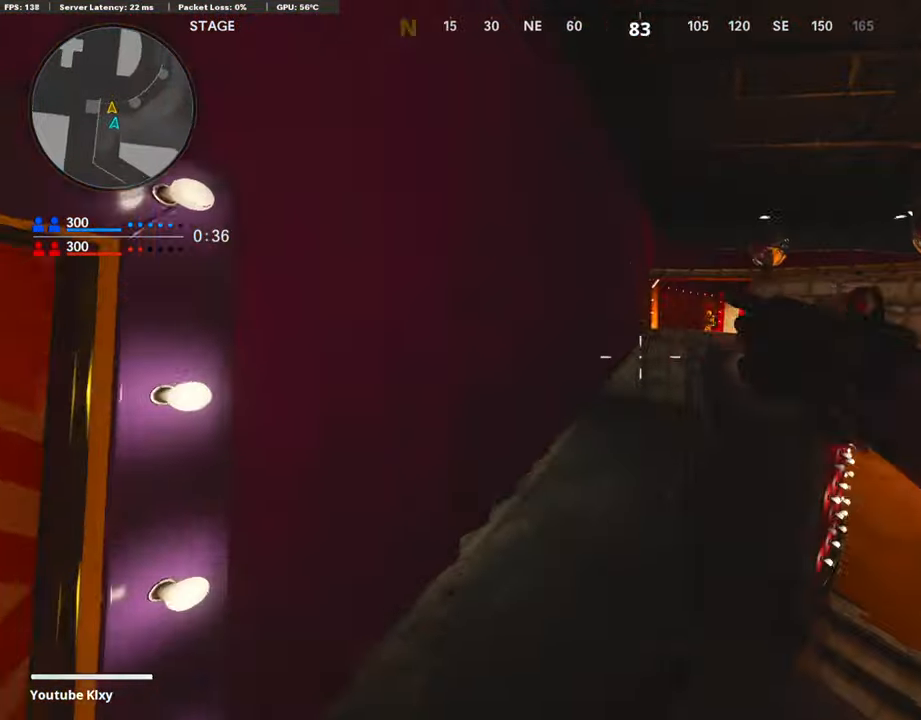
{"buttons": [], "left_stick": "right", "right_stick": "up", "events": [[168, "right_stick", "right"], [252, "right_stick", "center"], [337, "left_stick", "right"], [337, "right_stick", "up-right"], [438, "right_stick", "up"]]}
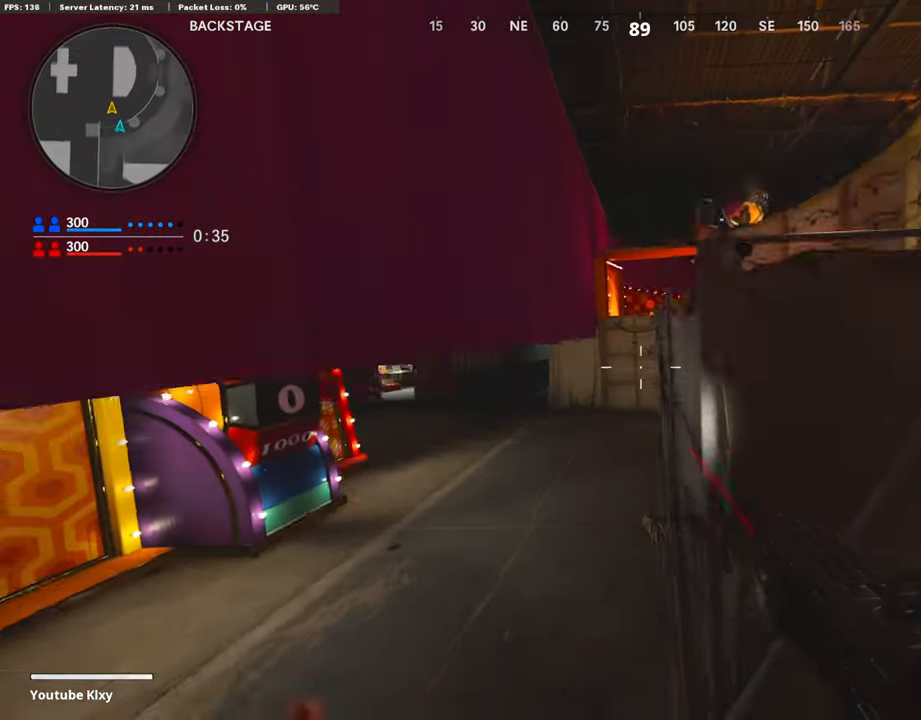
{"buttons": [], "left_stick": "up-left", "right_stick": "center", "events": [[17, "R2", "down"], [152, "left_stick", "down"], [219, "R2", "up"], [219, "right_stick", "center"], [236, "left_stick", "left"], [270, "R2", "down"], [421, "R2", "up"], [421, "left_stick", "up-left"]]}
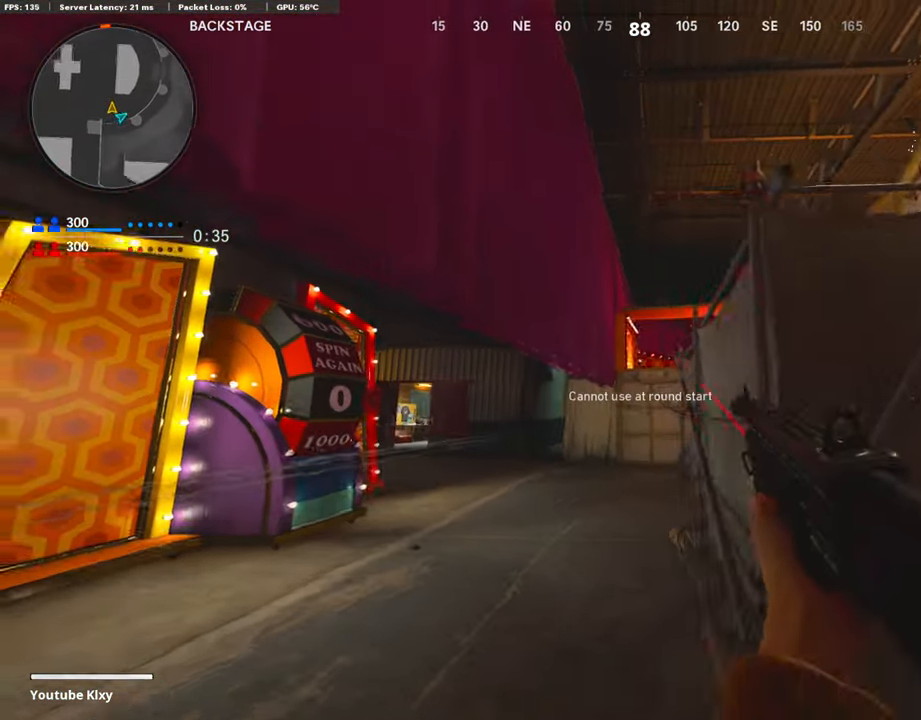
{"buttons": ["R2"], "left_stick": "center", "right_stick": "center", "events": [[16, "left_stick", "up"], [33, "R2", "down"], [117, "left_stick", "right"], [185, "R2", "up"], [252, "left_stick", "down-right"], [353, "R2", "down"], [370, "left_stick", "left"], [471, "left_stick", "center"]]}
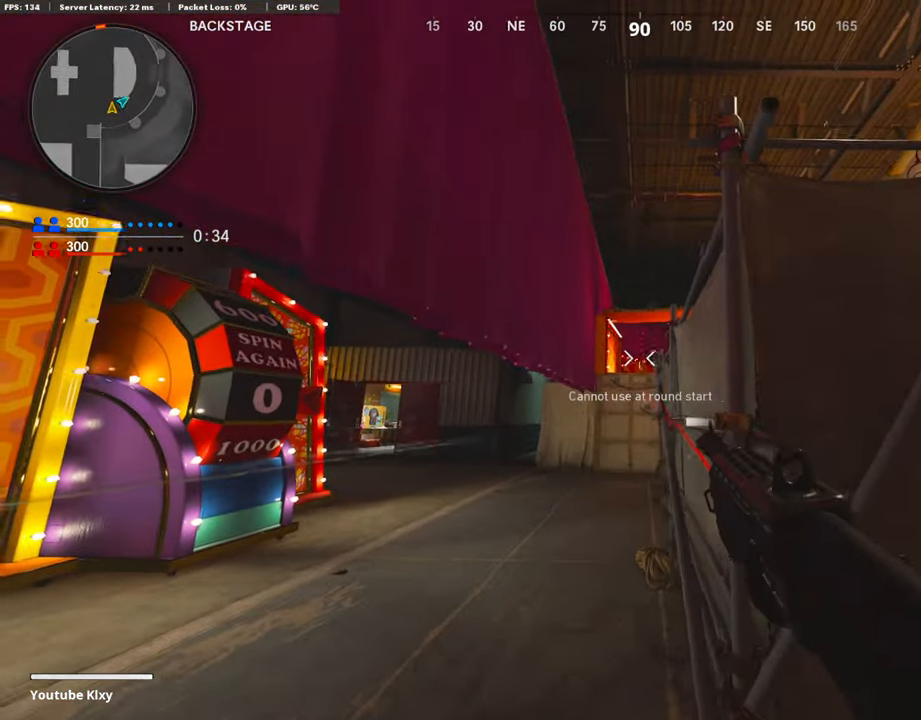
{"buttons": [], "left_stick": "up-left", "right_stick": "center", "events": [[17, "R2", "up"], [17, "left_stick", "right"], [185, "left_stick", "left"], [371, "left_stick", "up-right"], [489, "left_stick", "up-left"]]}
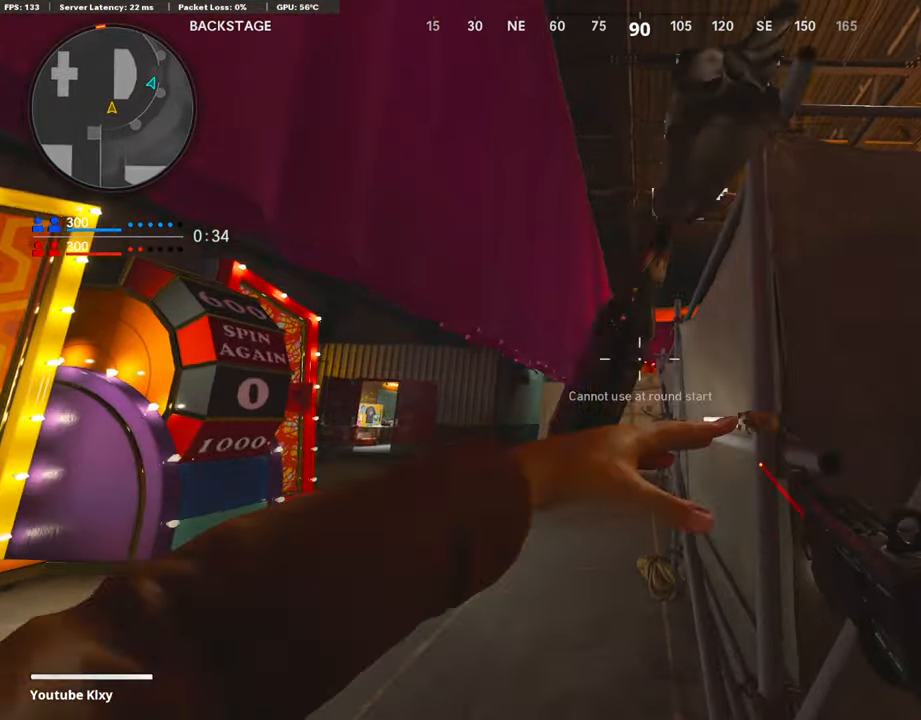
{"buttons": ["L3"], "left_stick": "up", "right_stick": "down-left", "events": [[101, "left_stick", "up"], [219, "L3", "down"], [270, "right_stick", "down-left"], [337, "L3", "up"], [422, "L3", "down"]]}
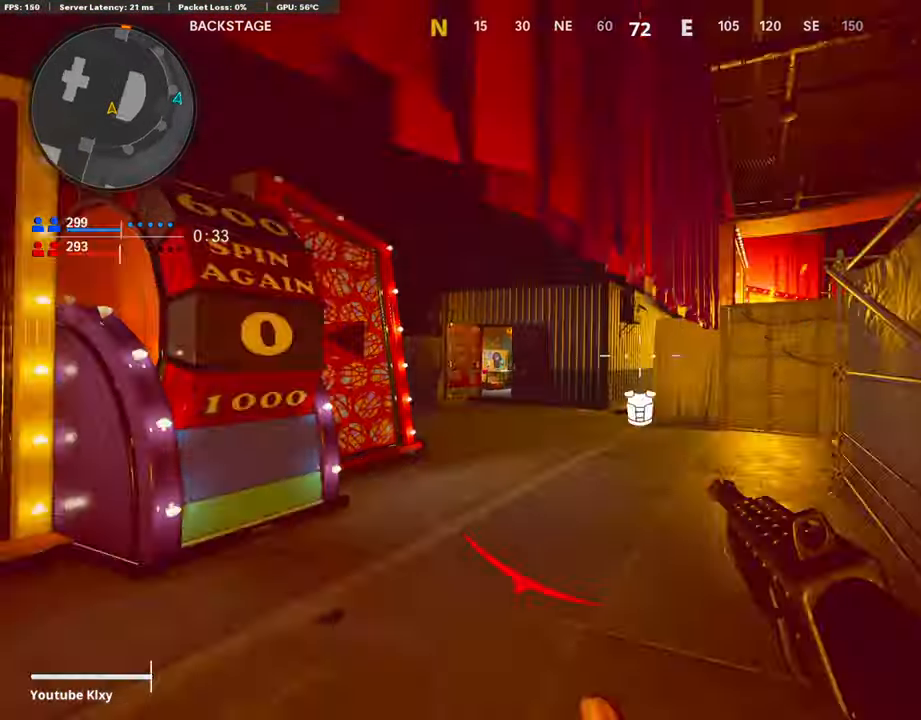
{"buttons": [], "left_stick": "up", "right_stick": "center", "events": [[17, "right_stick", "center"], [101, "L3", "up"]]}
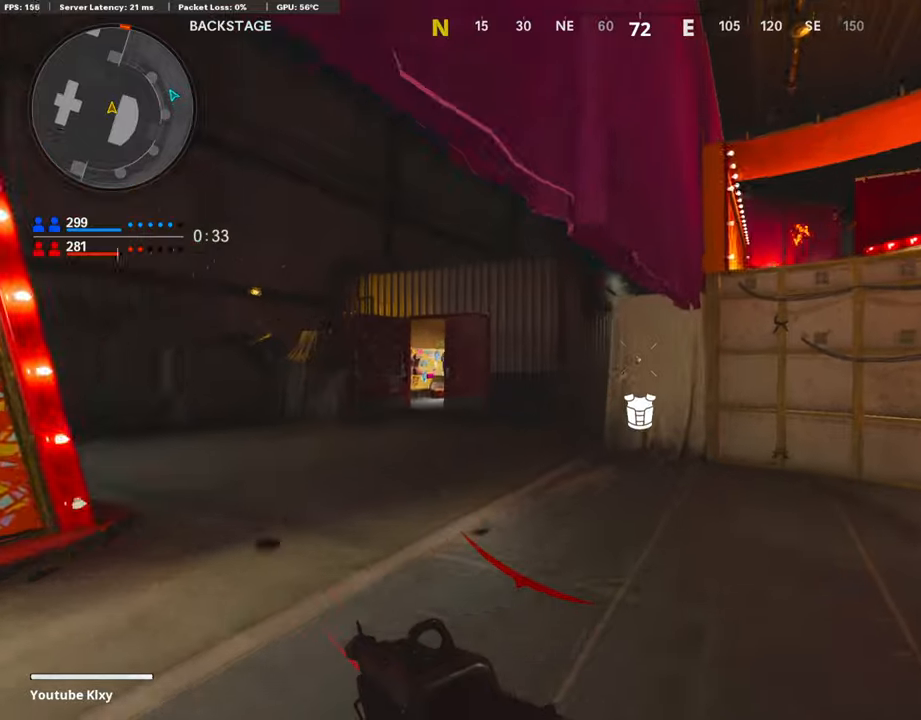
{"buttons": [], "left_stick": "left", "right_stick": "center", "events": [[101, "right_stick", "down"], [387, "right_stick", "center"], [438, "left_stick", "left"]]}
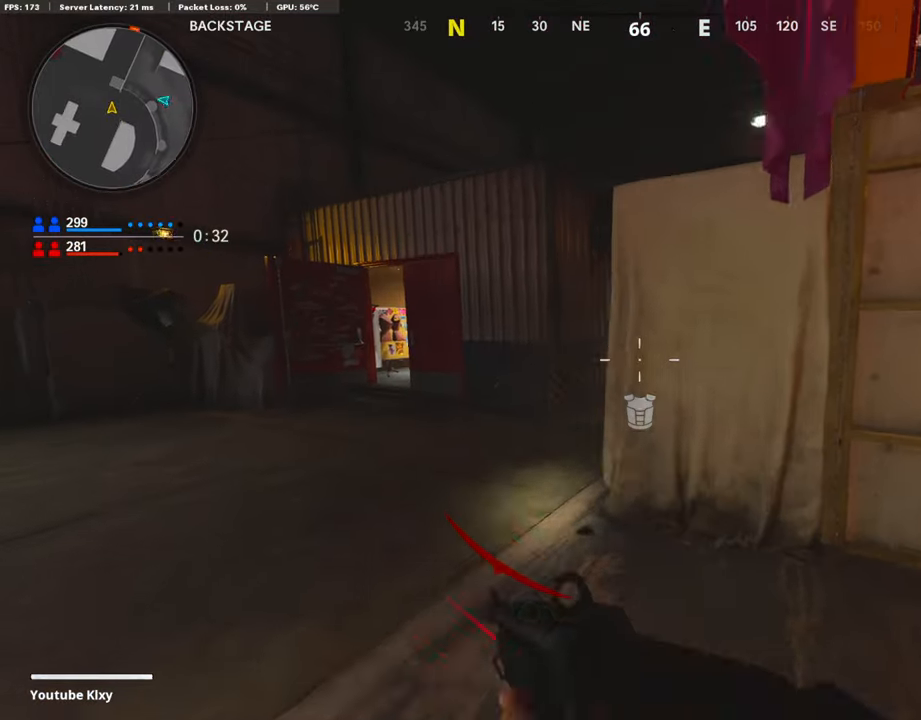
{"buttons": ["L3"], "left_stick": "up-left", "right_stick": "center", "events": [[320, "left_stick", "up-left"], [354, "L3", "down"]]}
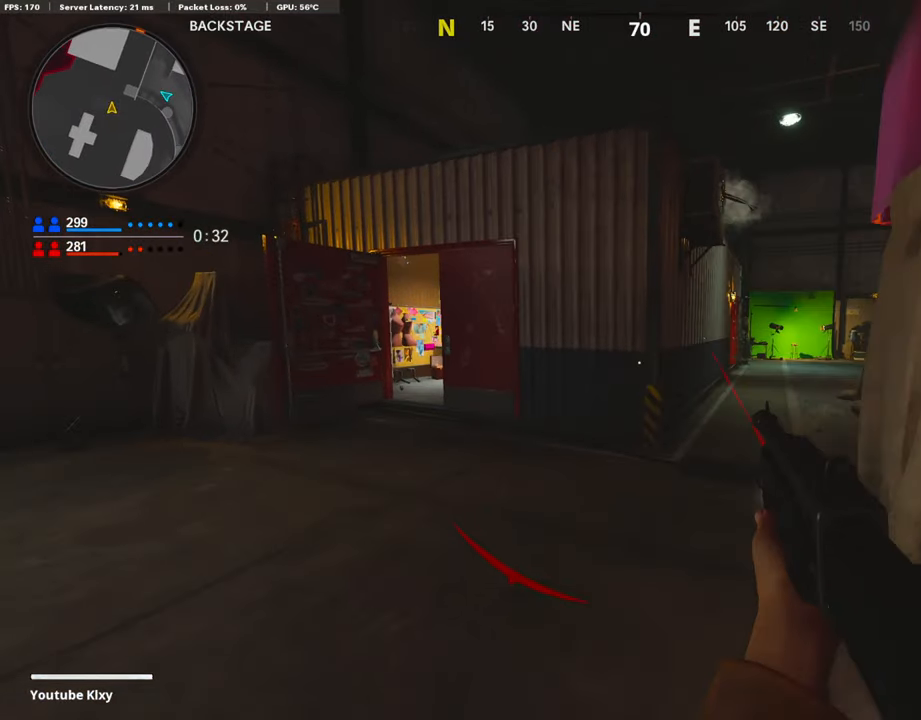
{"buttons": ["L3", "R3"], "left_stick": "up-left", "right_stick": "center", "events": [[84, "right_stick", "left"], [202, "R3", "down"], [202, "right_stick", "center"], [320, "L3", "up"], [354, "R3", "up"], [354, "right_stick", "up-right"], [404, "right_stick", "center"], [438, "L3", "down"], [455, "R3", "down"]]}
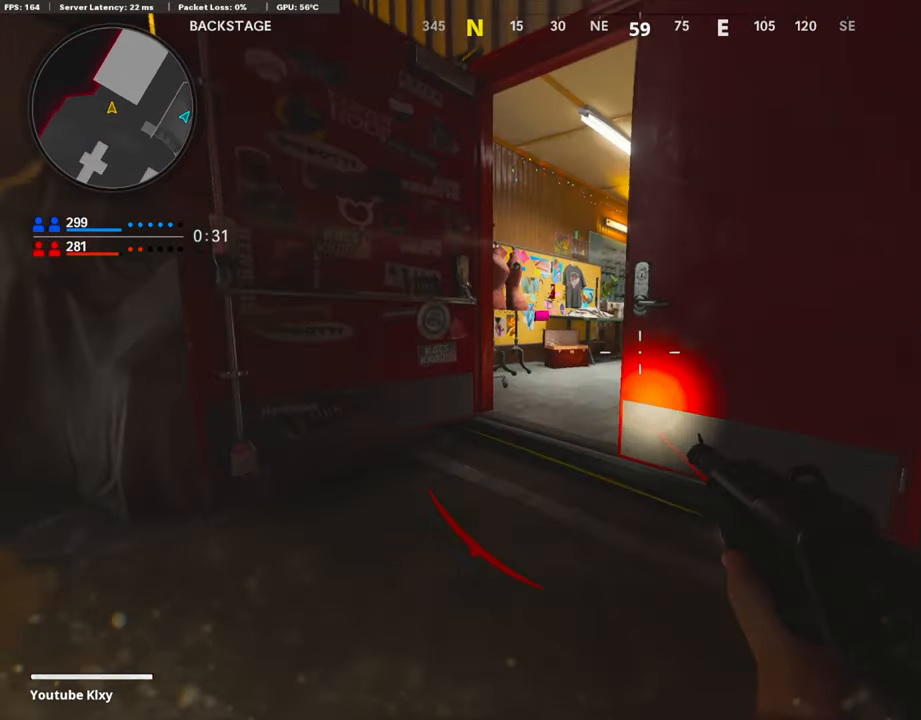
{"buttons": [], "left_stick": "up-left", "right_stick": "center", "events": [[68, "R3", "up"], [68, "right_stick", "right"], [253, "L3", "up"], [270, "right_stick", "center"]]}
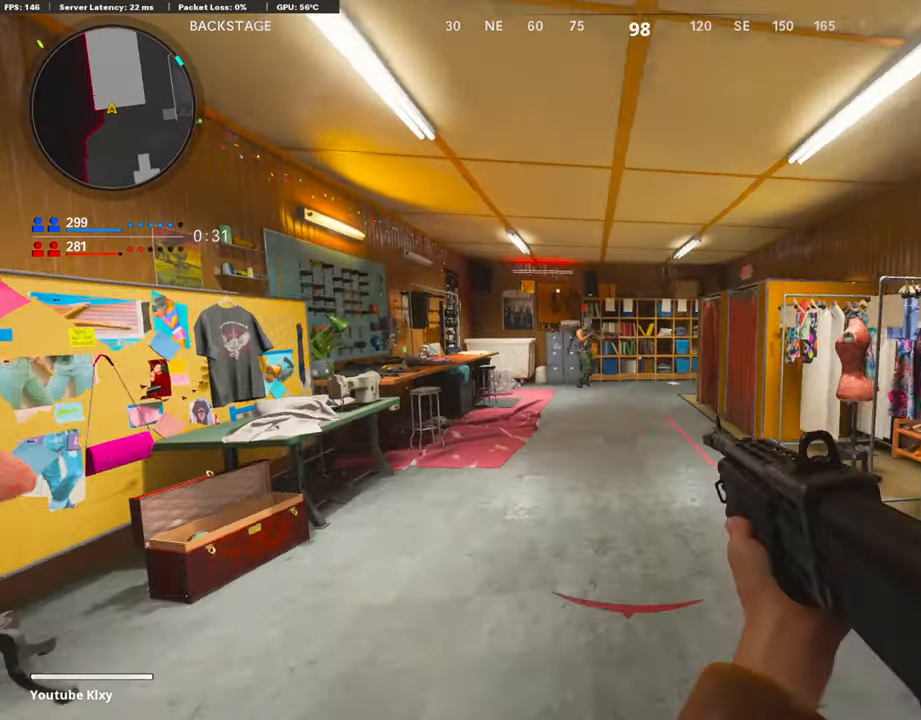
{"buttons": [], "left_stick": "up-left", "right_stick": "right", "events": [[219, "R1", "down"], [219, "right_stick", "up"], [337, "right_stick", "center"], [438, "right_stick", "right"], [471, "R1", "up"]]}
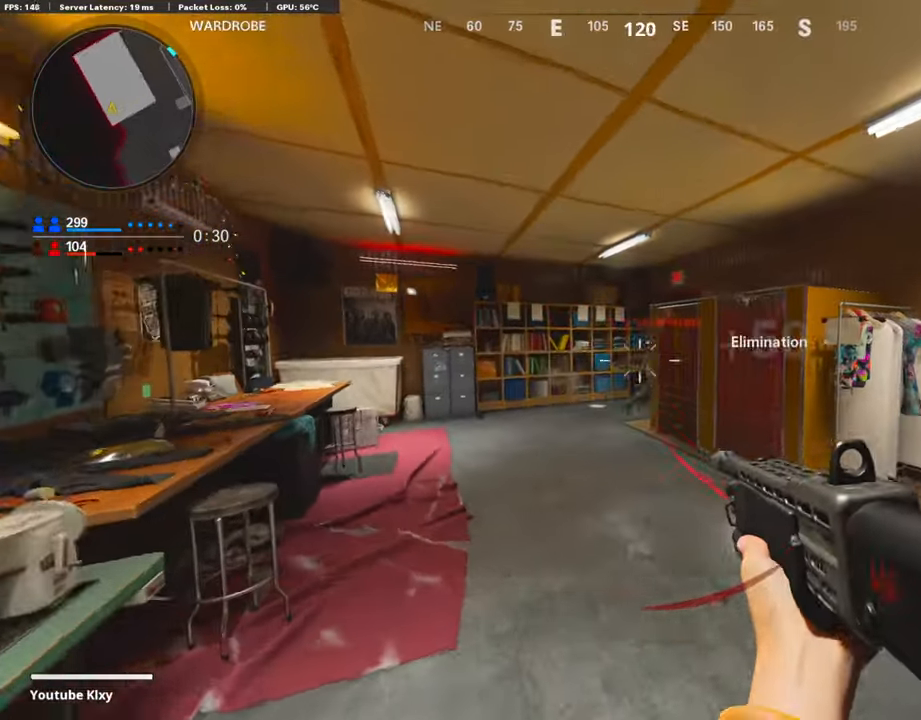
{"buttons": ["L3"], "left_stick": "up-left", "right_stick": "right", "events": [[51, "R1", "down"], [135, "right_stick", "center"], [152, "R1", "up"], [219, "L3", "down"], [506, "right_stick", "right"]]}
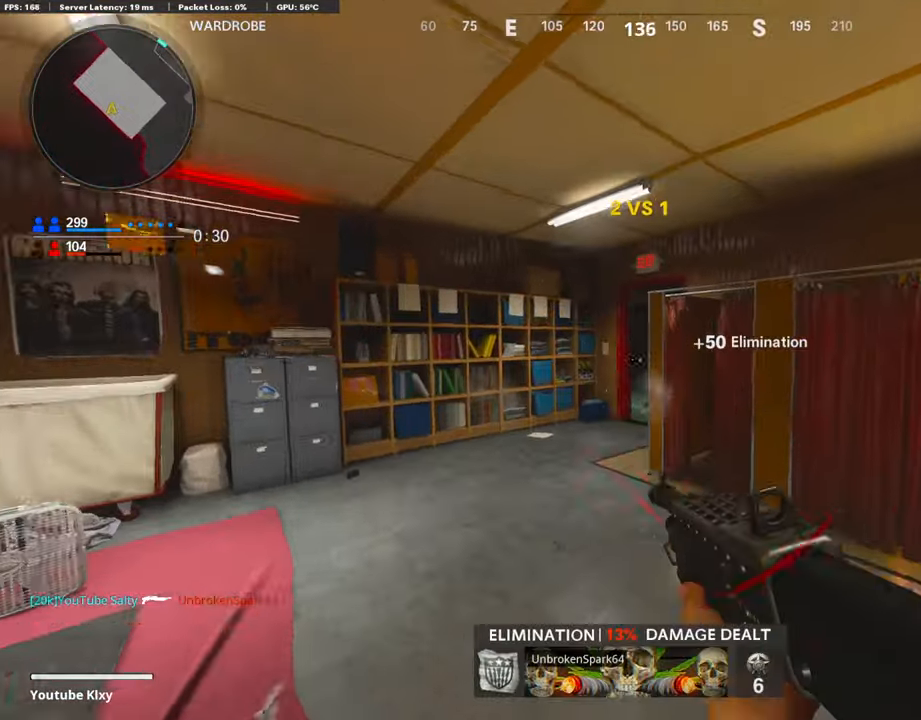
{"buttons": ["L3"], "left_stick": "up-left", "right_stick": "center", "events": [[33, "R3", "down"], [168, "L3", "up"], [185, "R3", "up"], [185, "right_stick", "center"], [370, "L3", "down"]]}
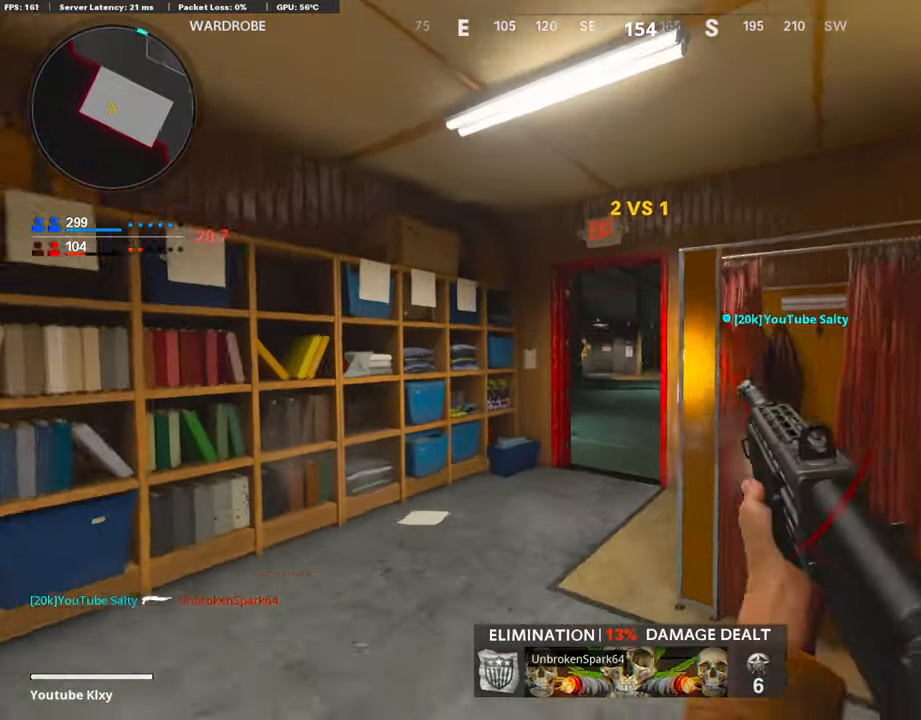
{"buttons": ["R1"], "left_stick": "up-right", "right_stick": "center", "events": [[17, "right_stick", "right"], [101, "R3", "down"], [168, "left_stick", "up"], [202, "L3", "up"], [253, "R3", "up"], [320, "left_stick", "up-right"], [472, "R1", "down"], [489, "right_stick", "center"]]}
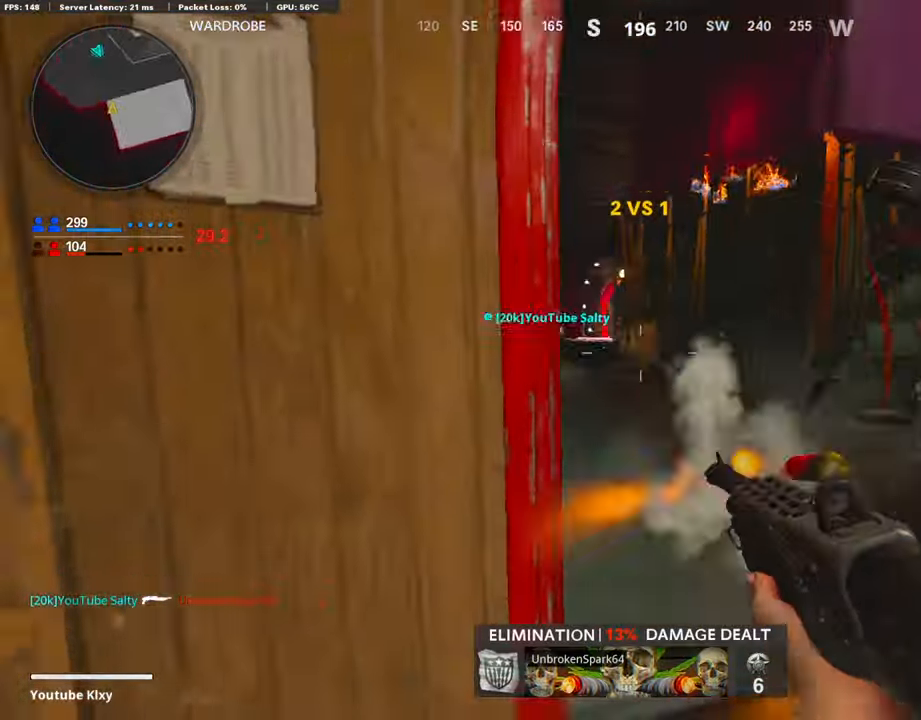
{"buttons": [], "left_stick": "right", "right_stick": "right", "events": [[101, "right_stick", "right"], [118, "left_stick", "down-right"], [134, "R1", "up"], [269, "R1", "down"], [303, "right_stick", "up-left"], [353, "left_stick", "right"], [387, "right_stick", "right"], [438, "R1", "up"]]}
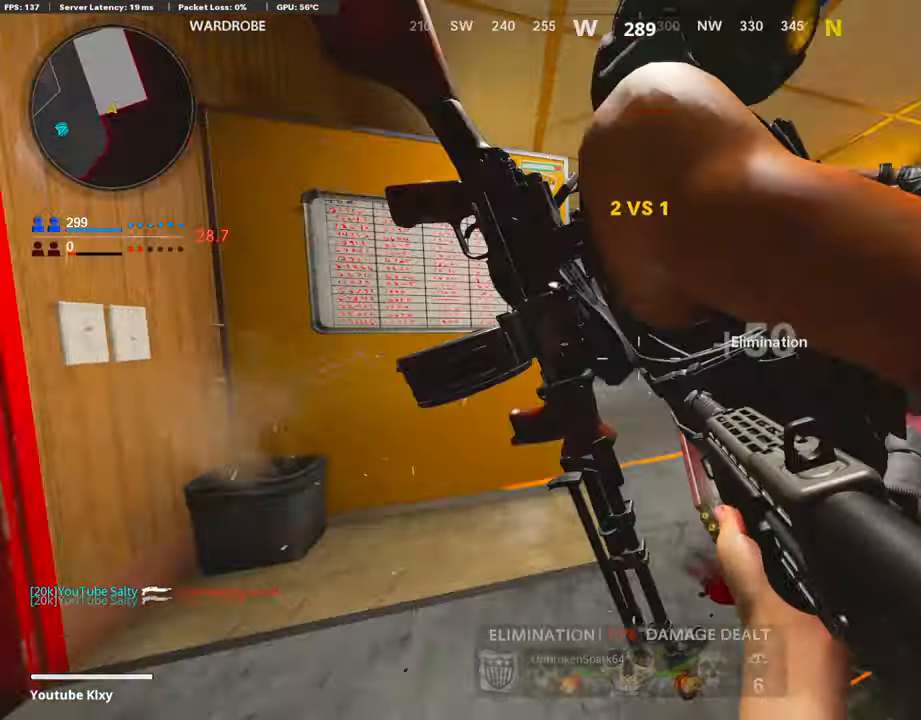
{"buttons": ["R1"], "left_stick": "right", "right_stick": "center", "events": [[51, "R1", "down"], [84, "right_stick", "center"], [168, "R1", "up"], [185, "right_stick", "left"], [219, "left_stick", "down-left"], [421, "R1", "down"], [438, "left_stick", "right"], [489, "right_stick", "center"]]}
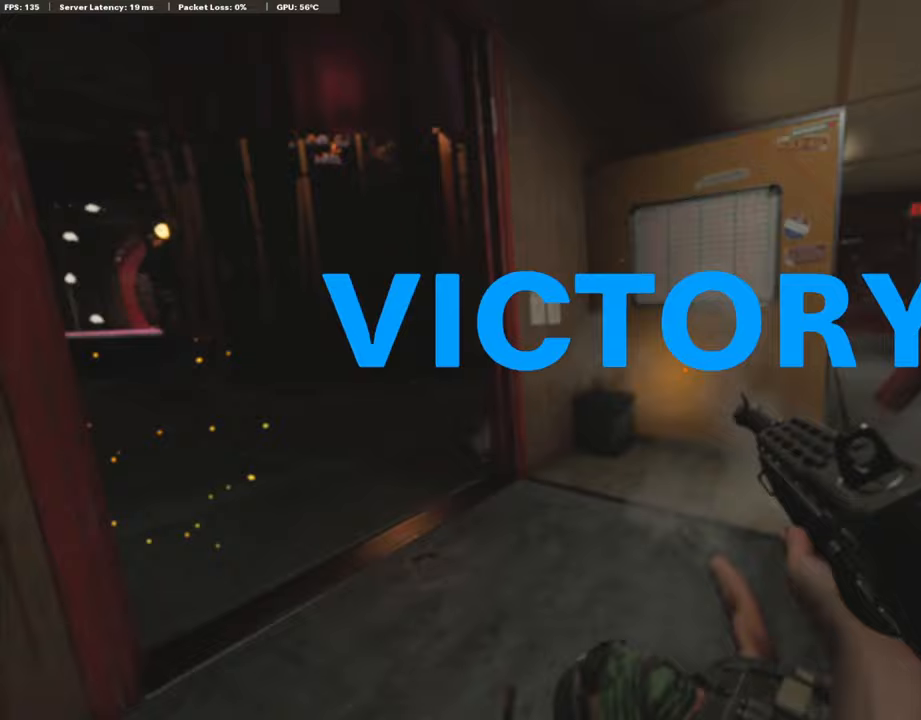
{"buttons": [], "left_stick": "center", "right_stick": "center", "events": [[17, "R1", "up"], [17, "right_stick", "left"], [34, "left_stick", "center"], [67, "right_stick", "center"], [168, "CROSS", "down"], [253, "CROSS", "up"], [320, "CIRCLE", "down"], [421, "CIRCLE", "up"]]}
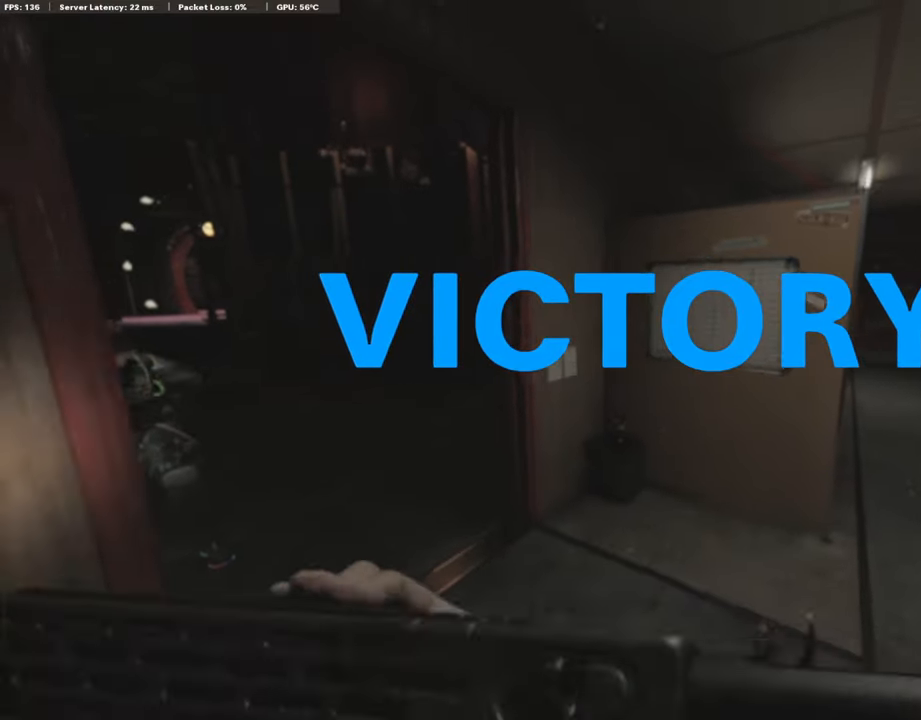
{"buttons": [], "left_stick": "center", "right_stick": "center", "events": [[16, "CIRCLE", "down"], [134, "CIRCLE", "up"]]}